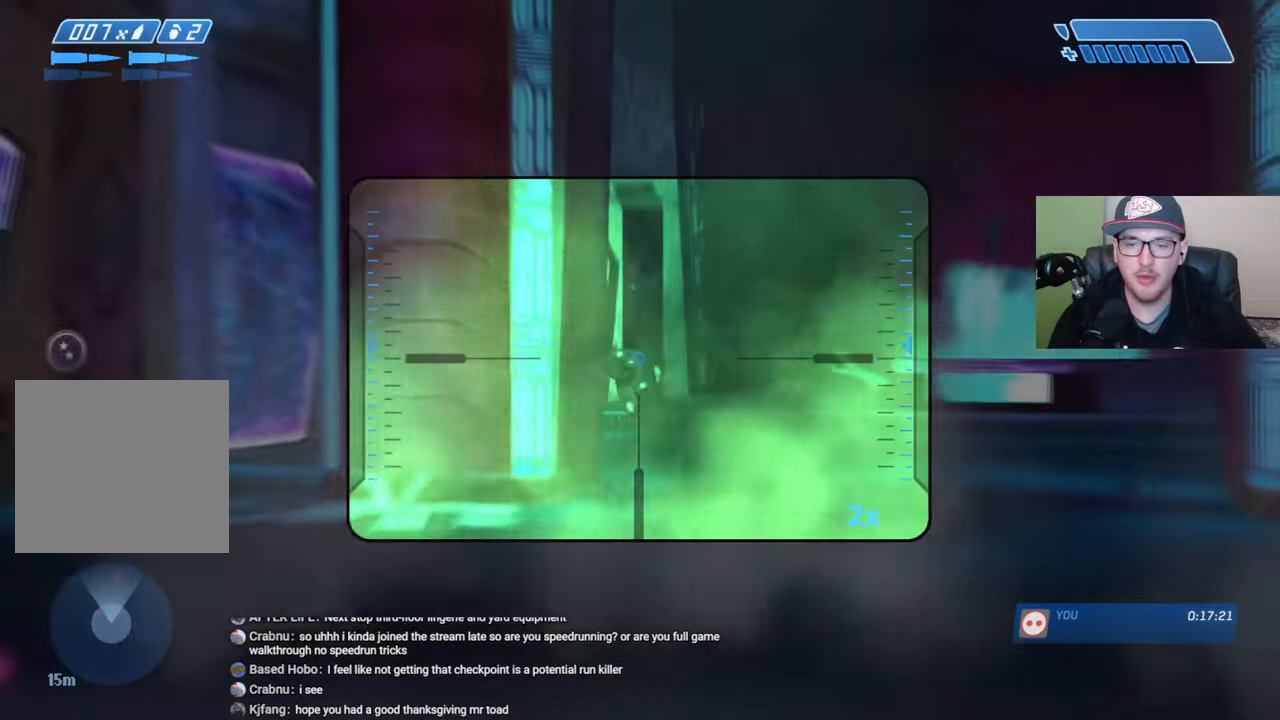
Gameplay with a controller (Xbox layout); each line is a JSON object with the inputs held at the frame after it. "events" lists button and stick changes between this image and that frame as [ms after this image, input, new state], when the widget could be followed in between.
{"buttons": [], "left_stick": "down", "right_stick": "right", "events": [[50, "right_stick", "right"], [384, "left_stick", "down"]]}
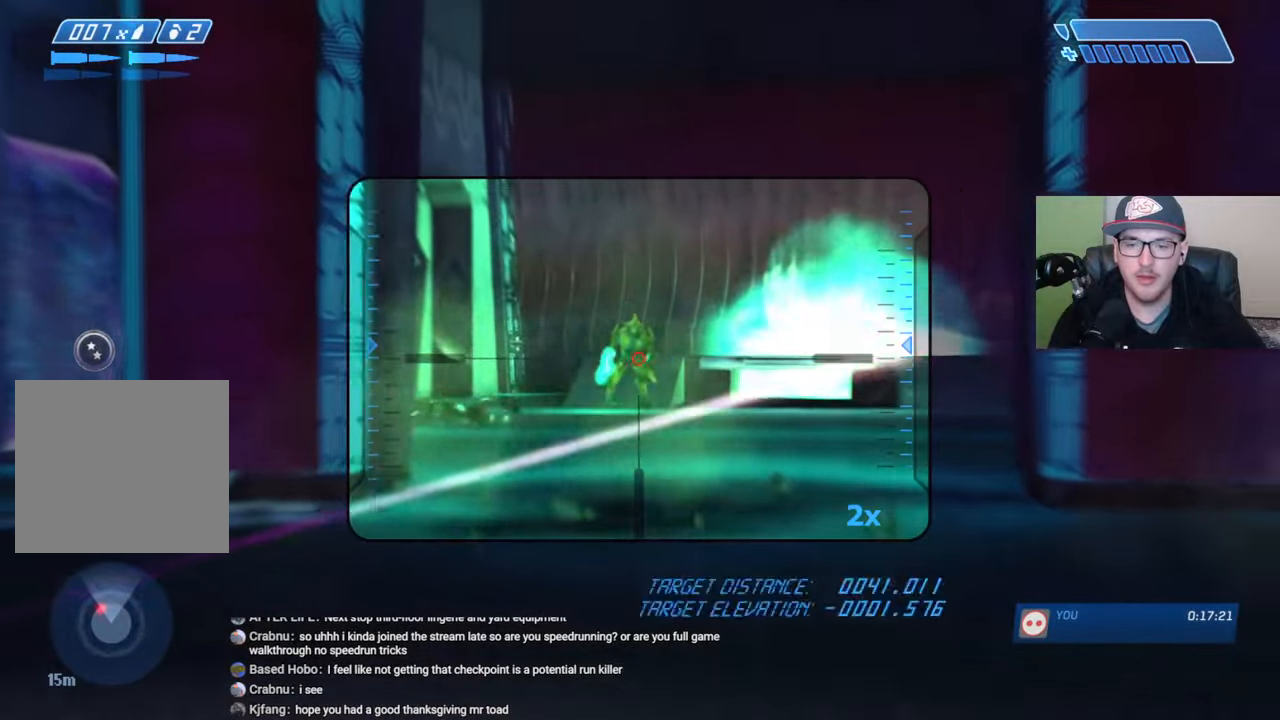
{"buttons": [], "left_stick": "down-left", "right_stick": "right", "events": [[234, "left_stick", "down-left"]]}
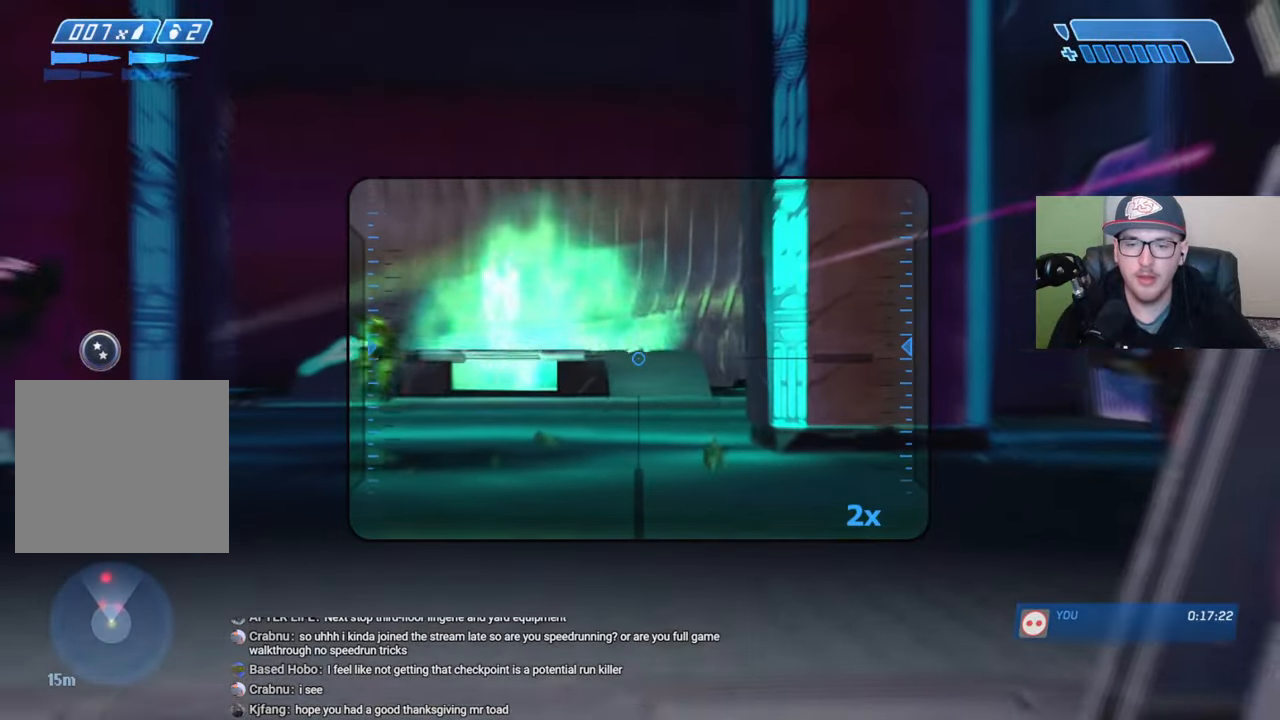
{"buttons": [], "left_stick": "right", "right_stick": "center", "events": [[17, "right_stick", "up-right"], [100, "left_stick", "center"], [184, "left_stick", "up"], [250, "left_stick", "up-left"], [267, "right_stick", "up-left"], [384, "R2", "down"], [384, "right_stick", "center"], [484, "R2", "up"], [484, "left_stick", "right"]]}
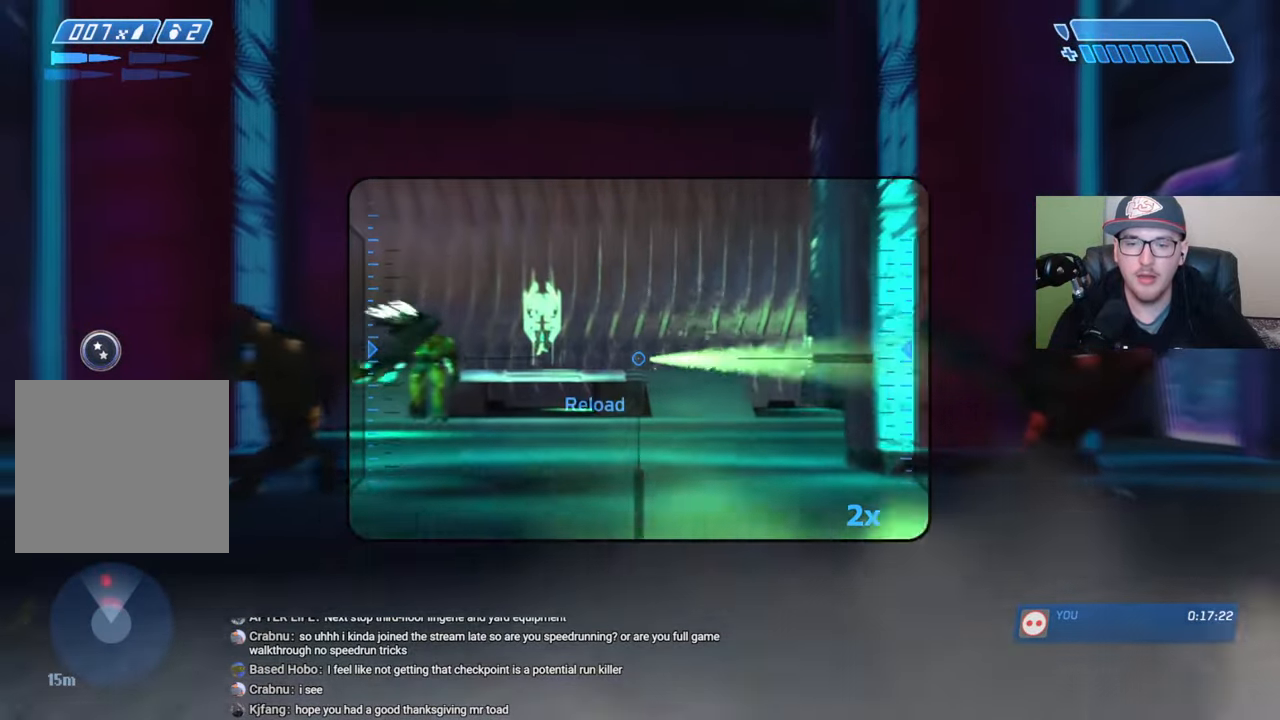
{"buttons": ["R2"], "left_stick": "center", "right_stick": "center", "events": [[50, "right_stick", "right"], [167, "right_stick", "center"], [284, "right_stick", "up"], [400, "R2", "down"], [434, "right_stick", "center"], [484, "left_stick", "center"]]}
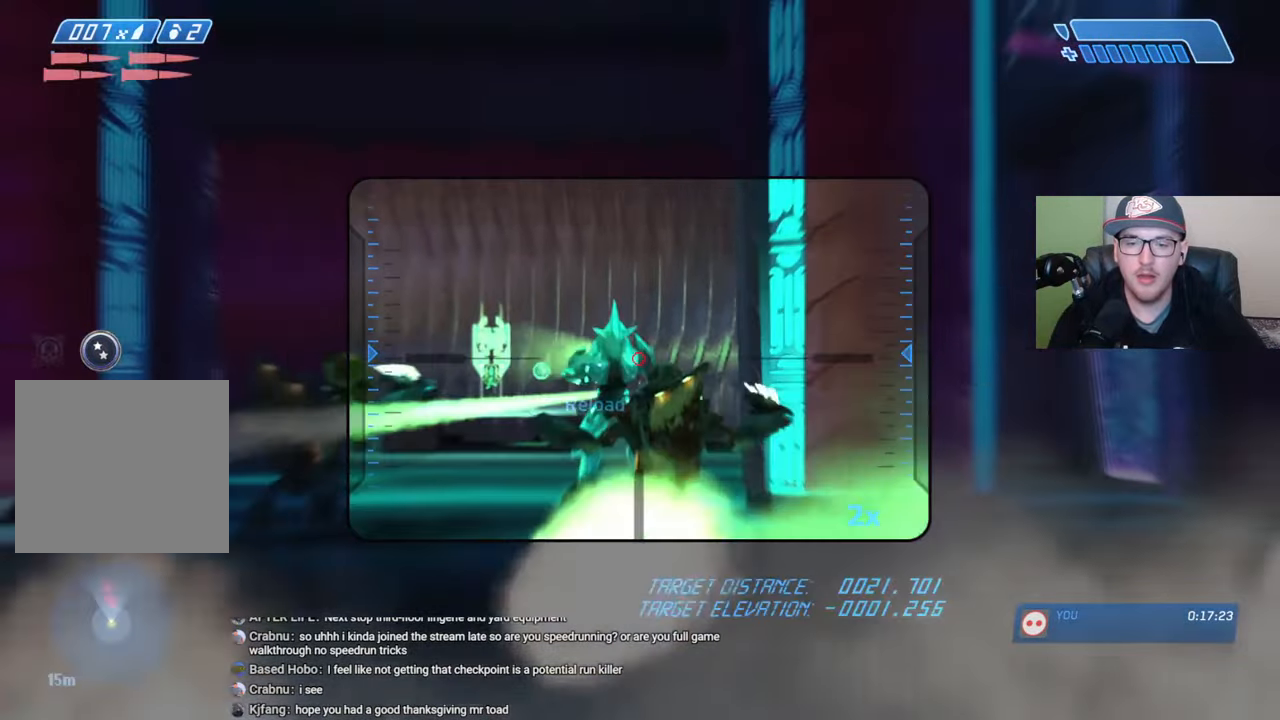
{"buttons": [], "left_stick": "up", "right_stick": "center", "events": [[17, "R2", "up"], [134, "left_stick", "left"], [150, "X", "down"], [217, "X", "up"], [284, "X", "down"], [317, "X", "up"], [384, "left_stick", "up"], [400, "Y", "down"], [450, "Y", "up"]]}
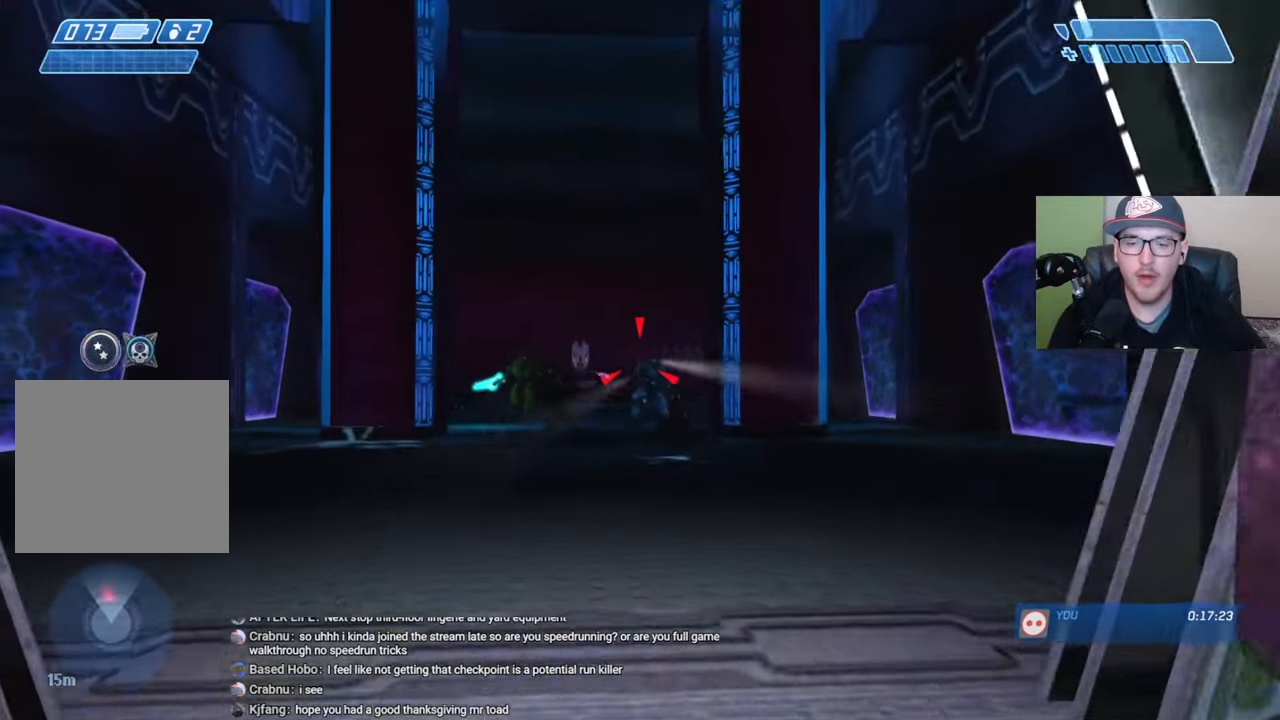
{"buttons": [], "left_stick": "up", "right_stick": "down", "events": [[100, "right_stick", "down"], [117, "R2", "down"], [200, "R2", "up"], [250, "right_stick", "down-right"], [284, "R2", "down"], [367, "R2", "up"], [400, "right_stick", "down"], [417, "R2", "down"], [500, "R2", "up"]]}
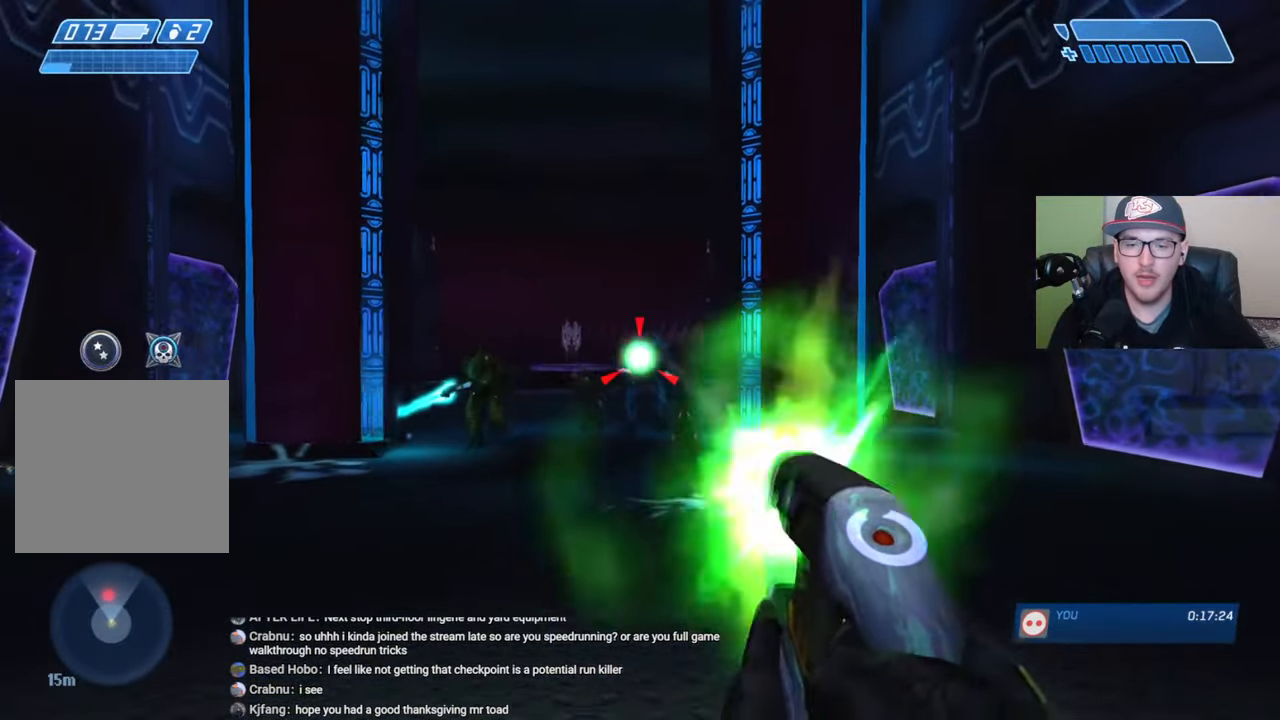
{"buttons": ["R2"], "left_stick": "down", "right_stick": "down", "events": [[67, "R2", "down"], [134, "R2", "up"], [217, "R2", "down"], [284, "R2", "up"], [317, "left_stick", "center"], [350, "R2", "down"], [434, "R2", "up"], [434, "left_stick", "down"], [500, "R2", "down"]]}
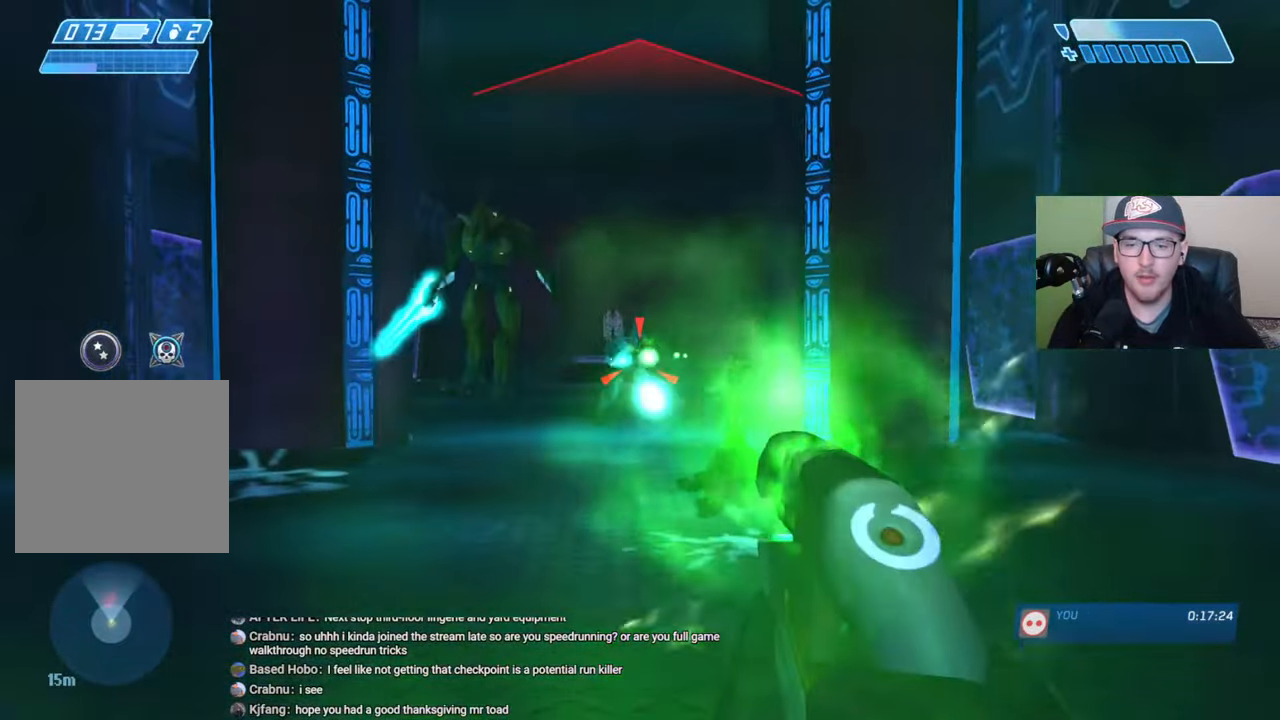
{"buttons": ["R2"], "left_stick": "down", "right_stick": "center", "events": [[84, "R2", "up"], [150, "R2", "down"], [167, "right_stick", "center"], [234, "R2", "up"], [250, "right_stick", "left"], [317, "R2", "down"], [350, "right_stick", "center"], [384, "R2", "up"], [450, "R2", "down"]]}
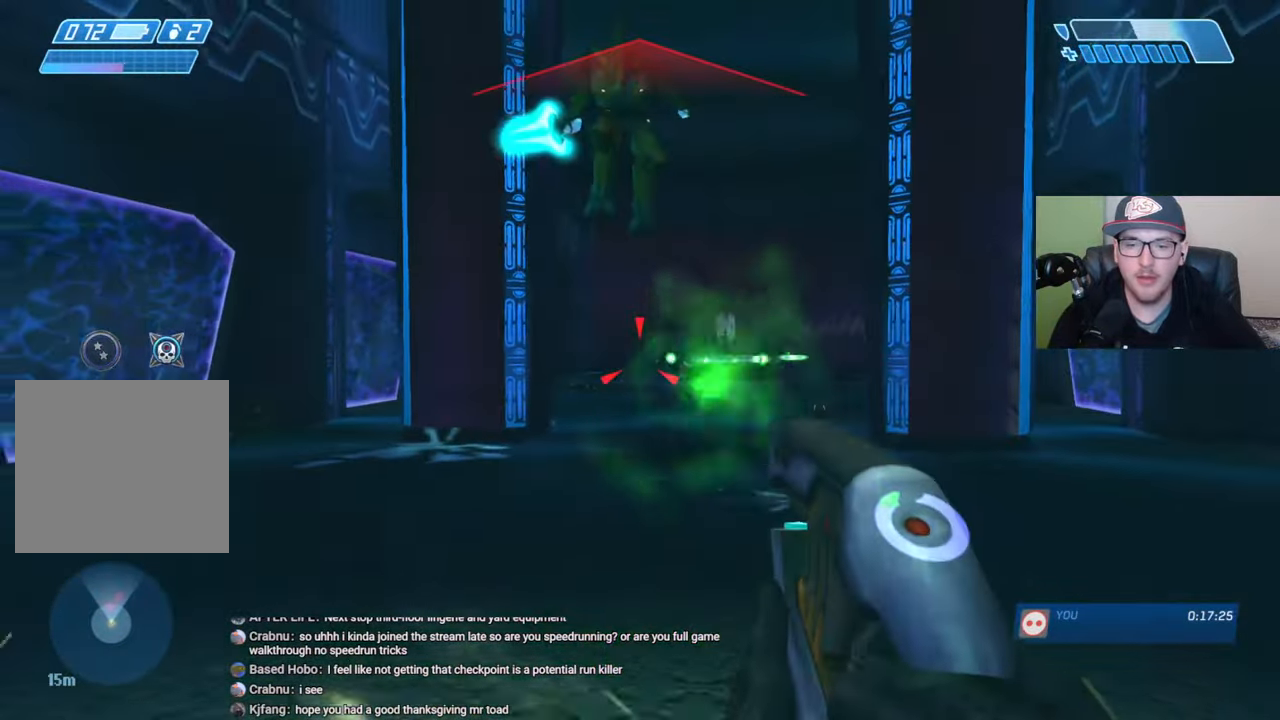
{"buttons": [], "left_stick": "down", "right_stick": "center", "events": [[17, "R2", "up"], [100, "R2", "down"], [100, "right_stick", "up-right"], [167, "R2", "up"], [167, "right_stick", "center"], [250, "R2", "down"], [317, "R2", "up"], [400, "R2", "down"], [467, "R2", "up"]]}
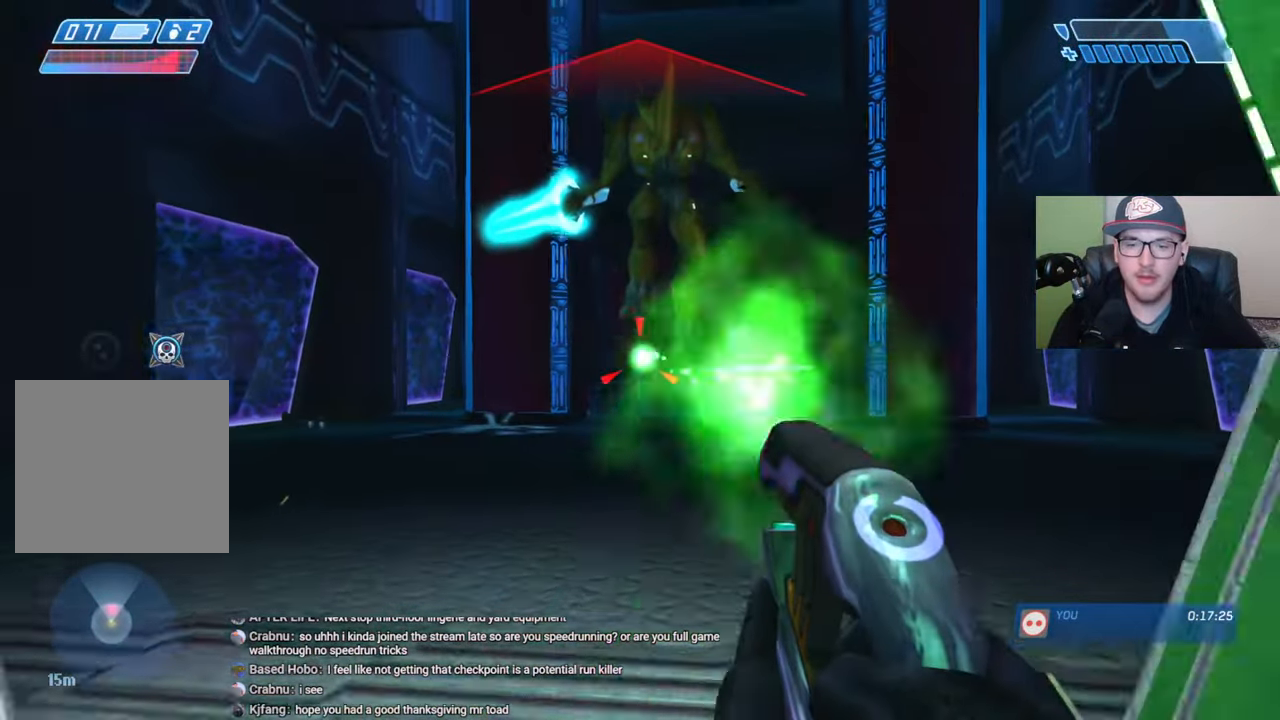
{"buttons": [], "left_stick": "down", "right_stick": "up-right", "events": [[50, "R2", "down"], [134, "R2", "up"], [200, "R2", "down"], [200, "right_stick", "up-right"], [284, "R2", "up"], [367, "R2", "down"], [450, "R2", "up"]]}
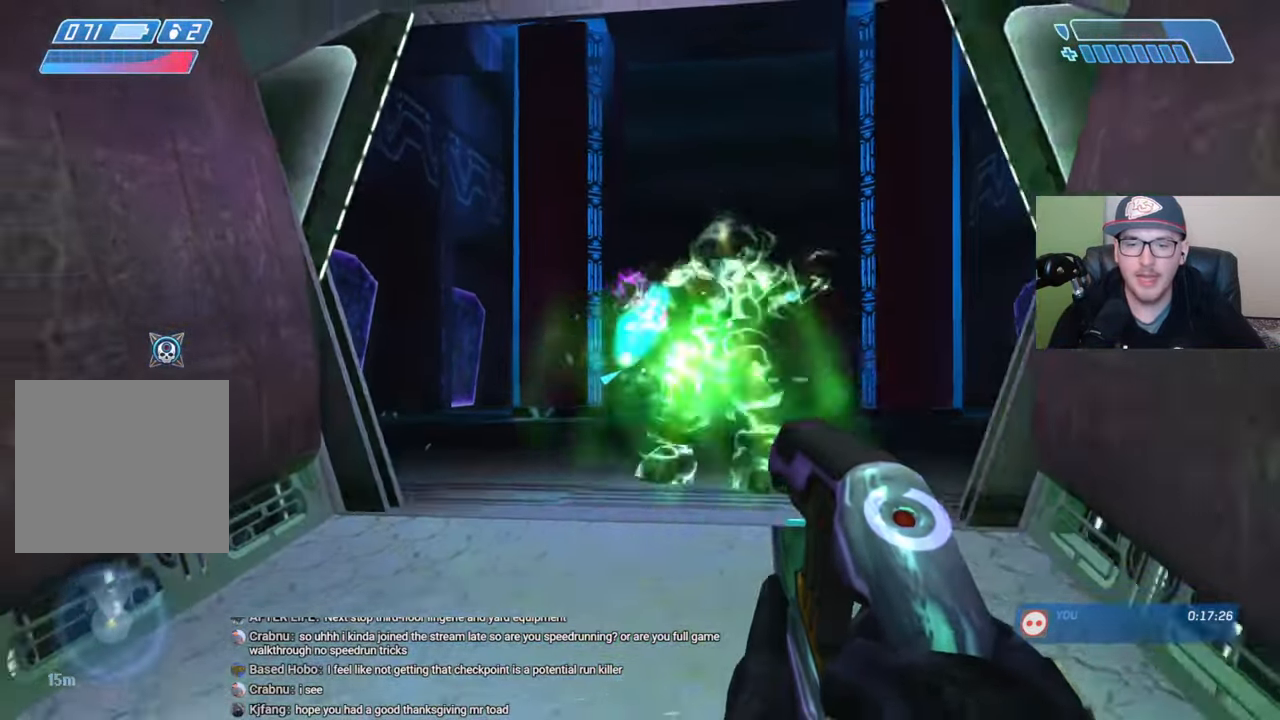
{"buttons": ["R2"], "left_stick": "center", "right_stick": "up-right", "events": [[17, "R2", "down"], [100, "R2", "up"], [150, "R2", "down"], [300, "left_stick", "center"]]}
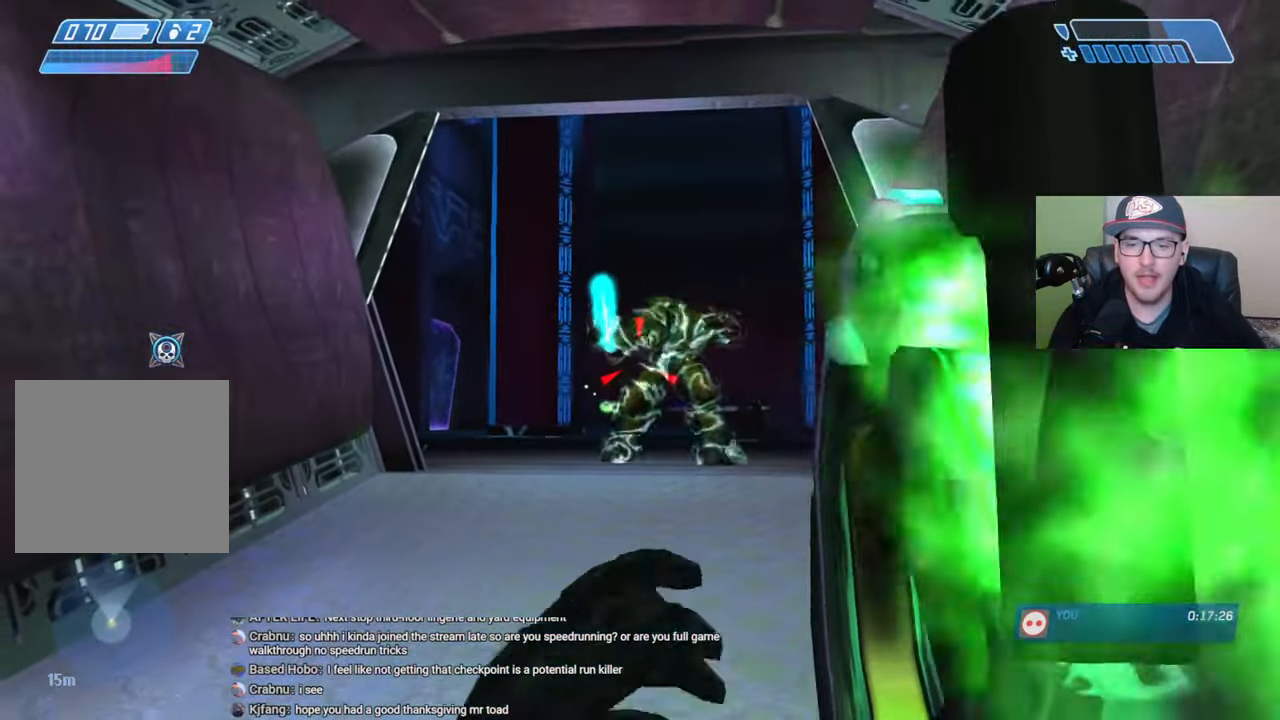
{"buttons": ["R2"], "left_stick": "down", "right_stick": "center", "events": [[367, "left_stick", "down"], [484, "right_stick", "center"]]}
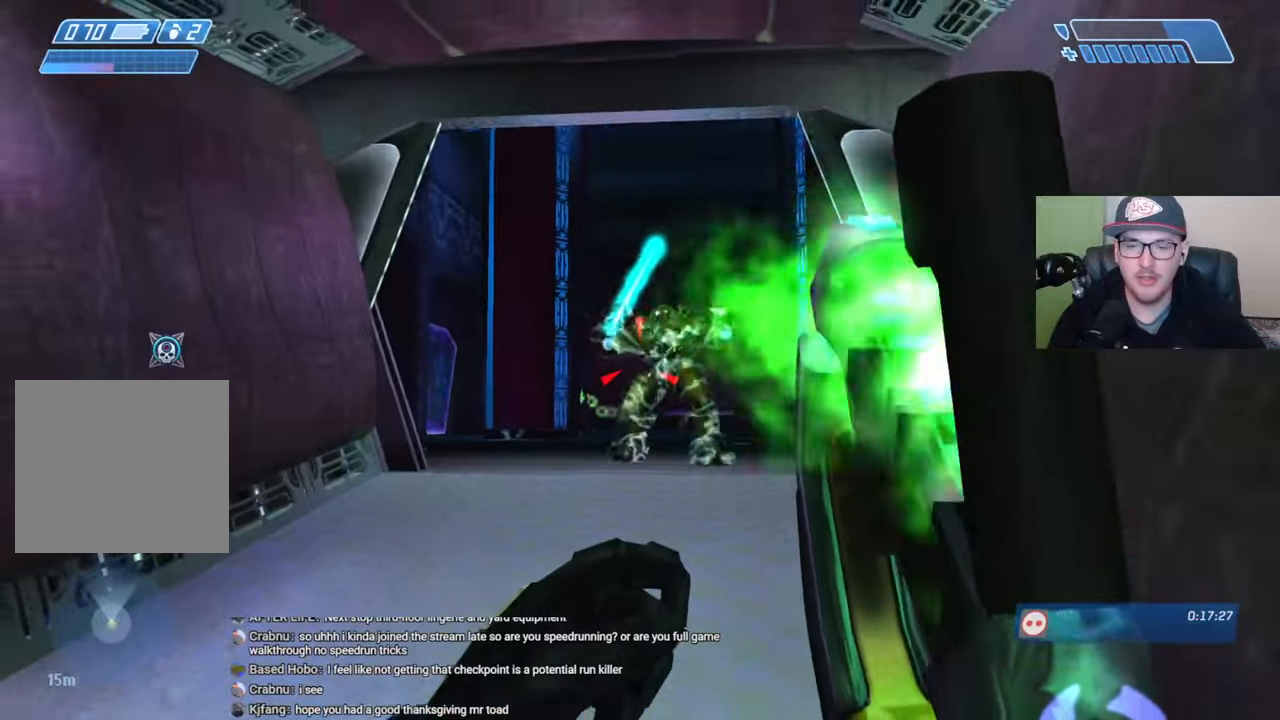
{"buttons": ["R2"], "left_stick": "center", "right_stick": "down-right", "events": [[267, "left_stick", "center"], [267, "right_stick", "down-right"]]}
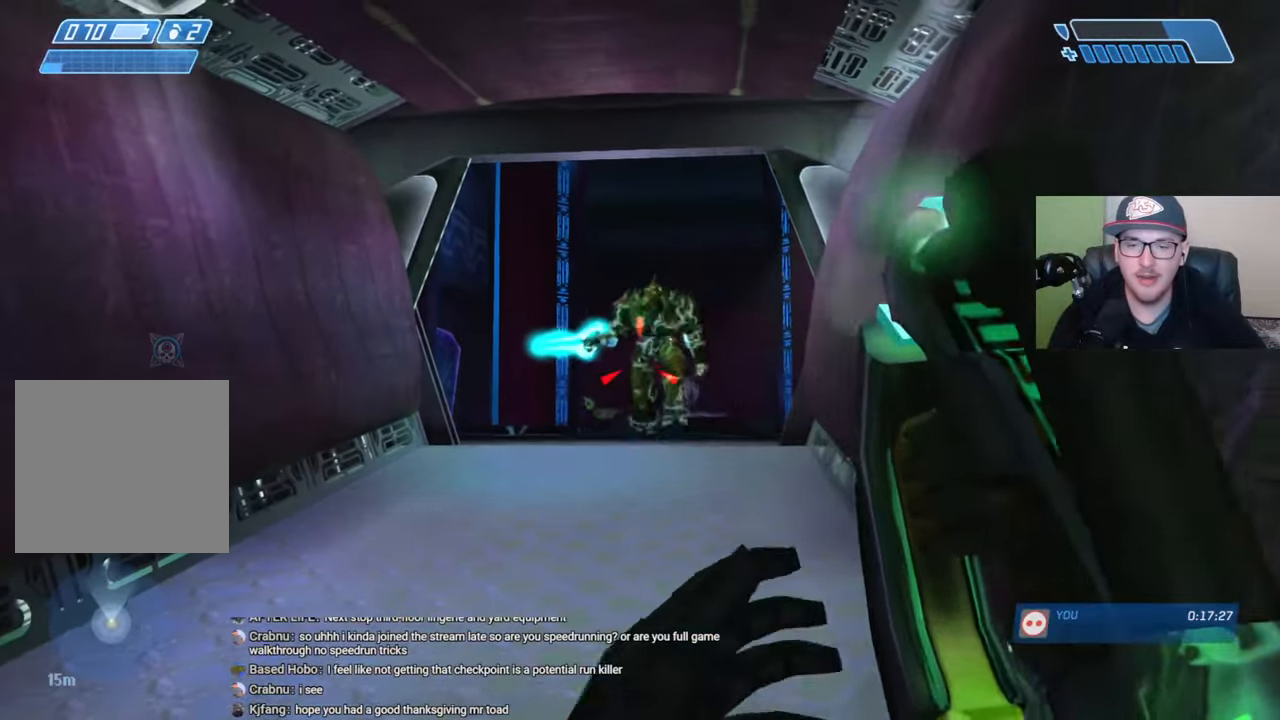
{"buttons": ["R2"], "left_stick": "down", "right_stick": "center", "events": [[184, "right_stick", "up"], [334, "left_stick", "down"], [500, "right_stick", "center"]]}
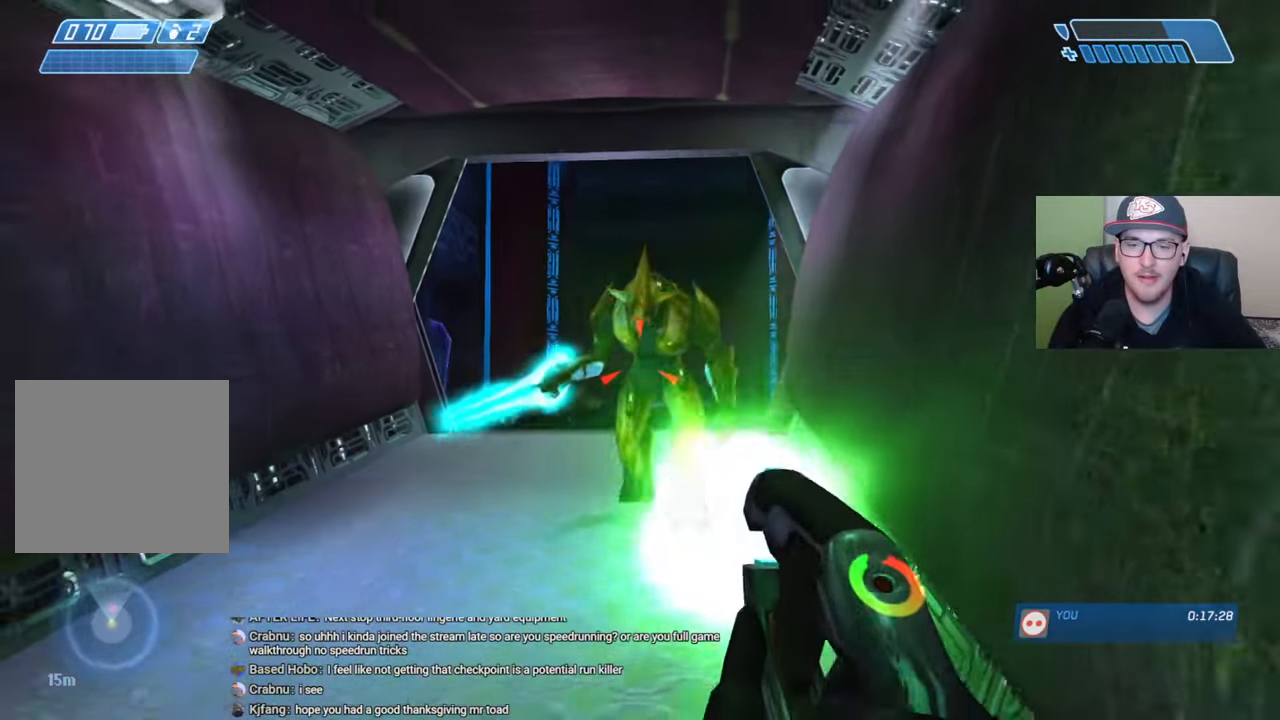
{"buttons": [], "left_stick": "center", "right_stick": "up", "events": [[67, "R2", "up"], [84, "Y", "down"], [167, "Y", "up"], [284, "left_stick", "center"], [484, "right_stick", "up"]]}
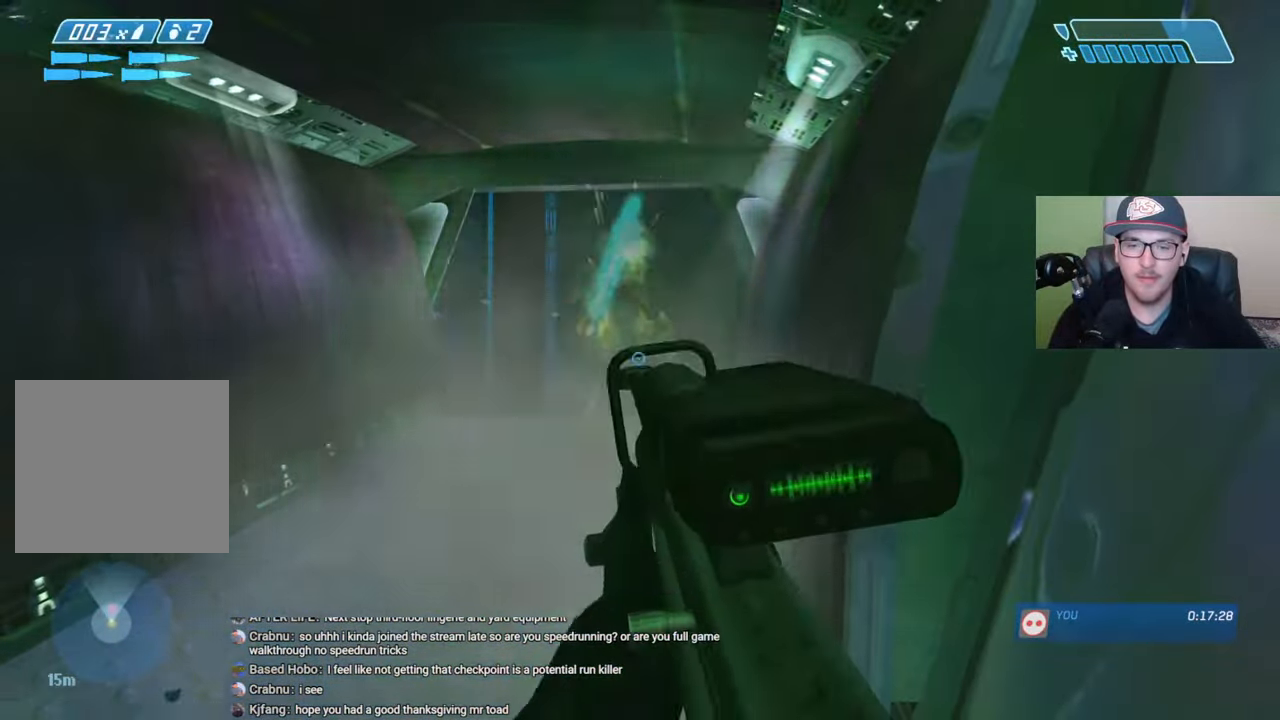
{"buttons": [], "left_stick": "center", "right_stick": "up", "events": [[34, "left_stick", "up-left"], [100, "right_stick", "center"], [150, "left_stick", "center"], [267, "right_stick", "up"]]}
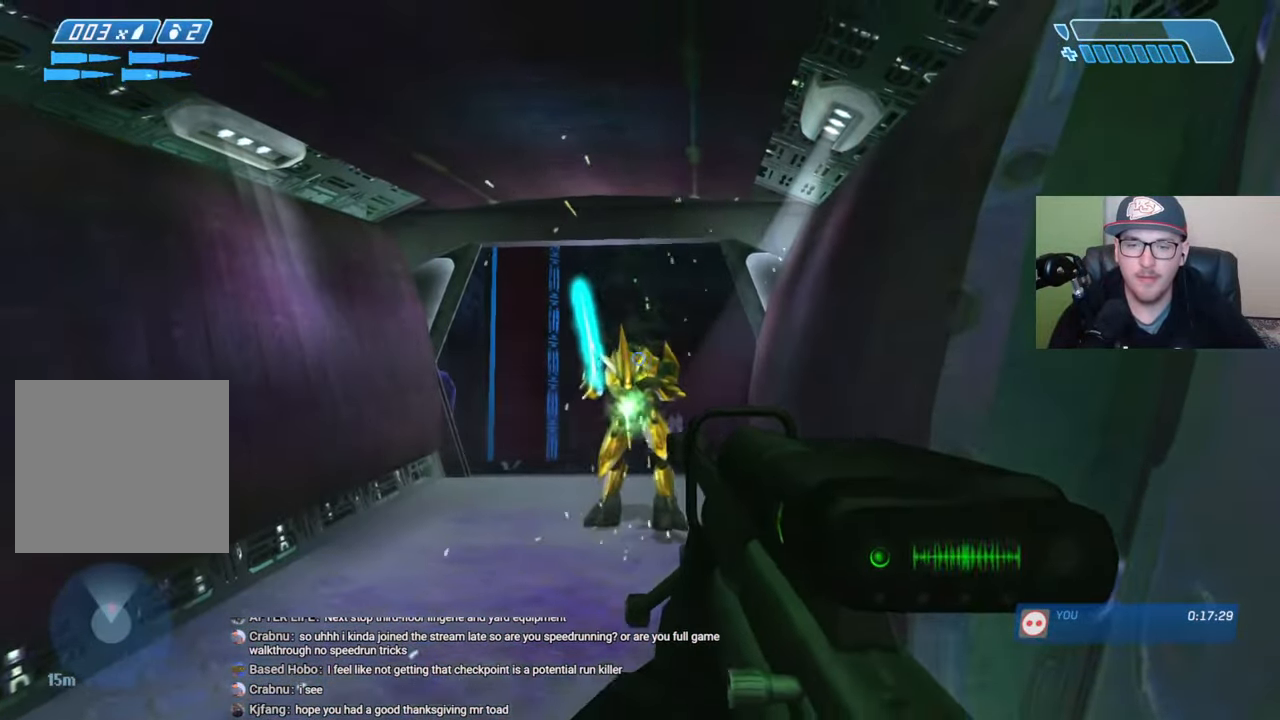
{"buttons": [], "left_stick": "up", "right_stick": "down", "events": [[50, "R2", "down"], [84, "right_stick", "center"], [167, "R2", "up"], [284, "left_stick", "up"], [417, "right_stick", "down"]]}
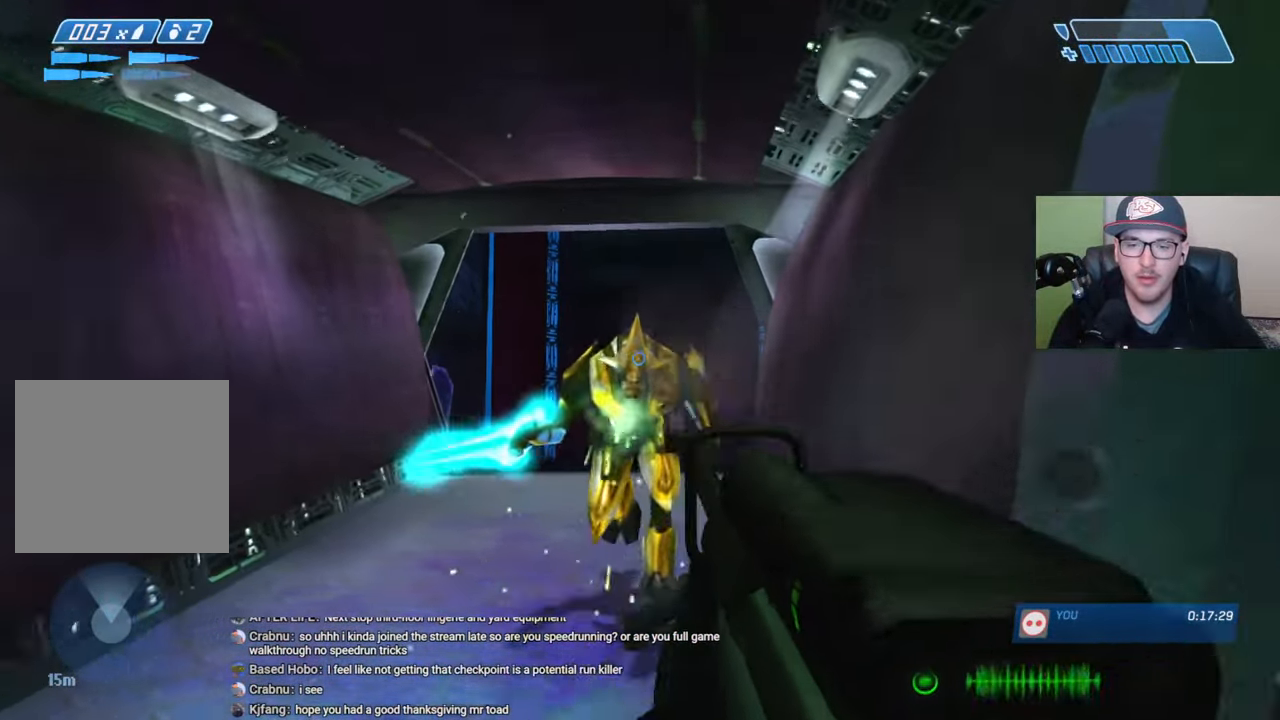
{"buttons": ["X"], "left_stick": "down-left", "right_stick": "center", "events": [[50, "left_stick", "center"], [117, "R1", "down"], [117, "left_stick", "up"], [150, "right_stick", "center"], [217, "R1", "up"], [234, "left_stick", "down-left"], [234, "right_stick", "down"], [350, "right_stick", "center"], [450, "X", "down"]]}
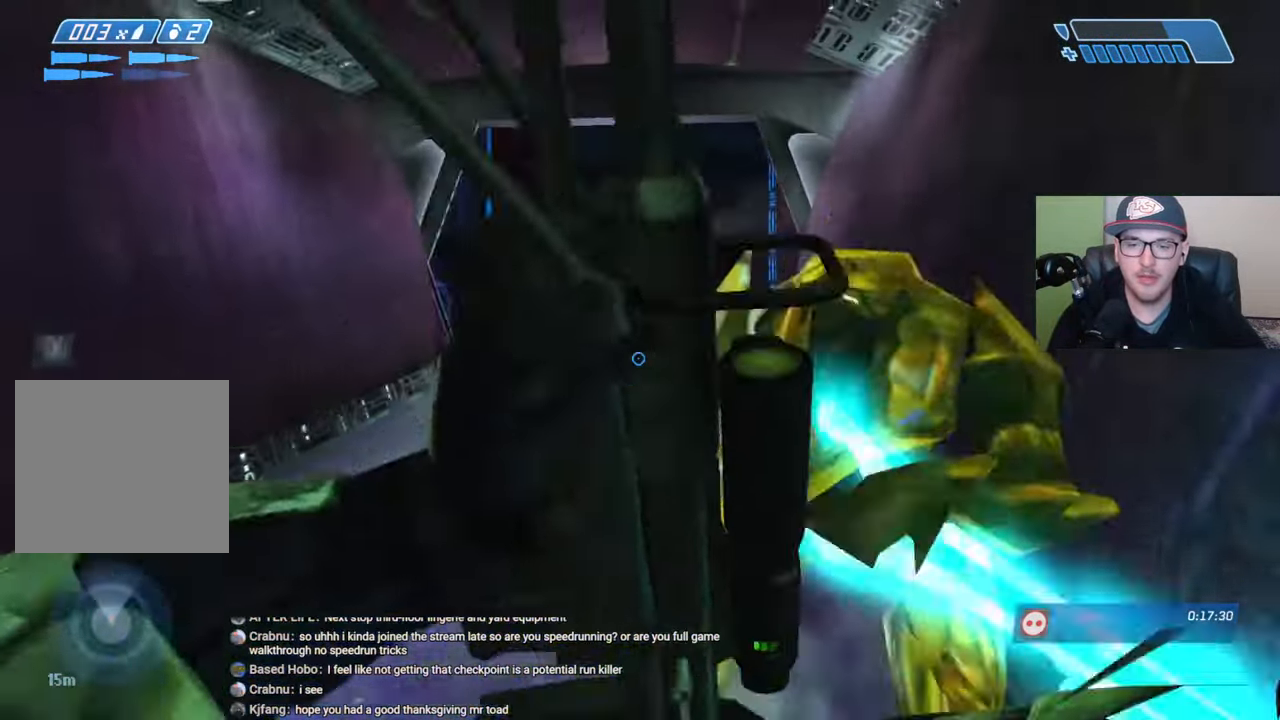
{"buttons": [], "left_stick": "up", "right_stick": "center", "events": [[34, "X", "up"], [134, "Y", "down"], [200, "Y", "up"], [350, "left_stick", "up"]]}
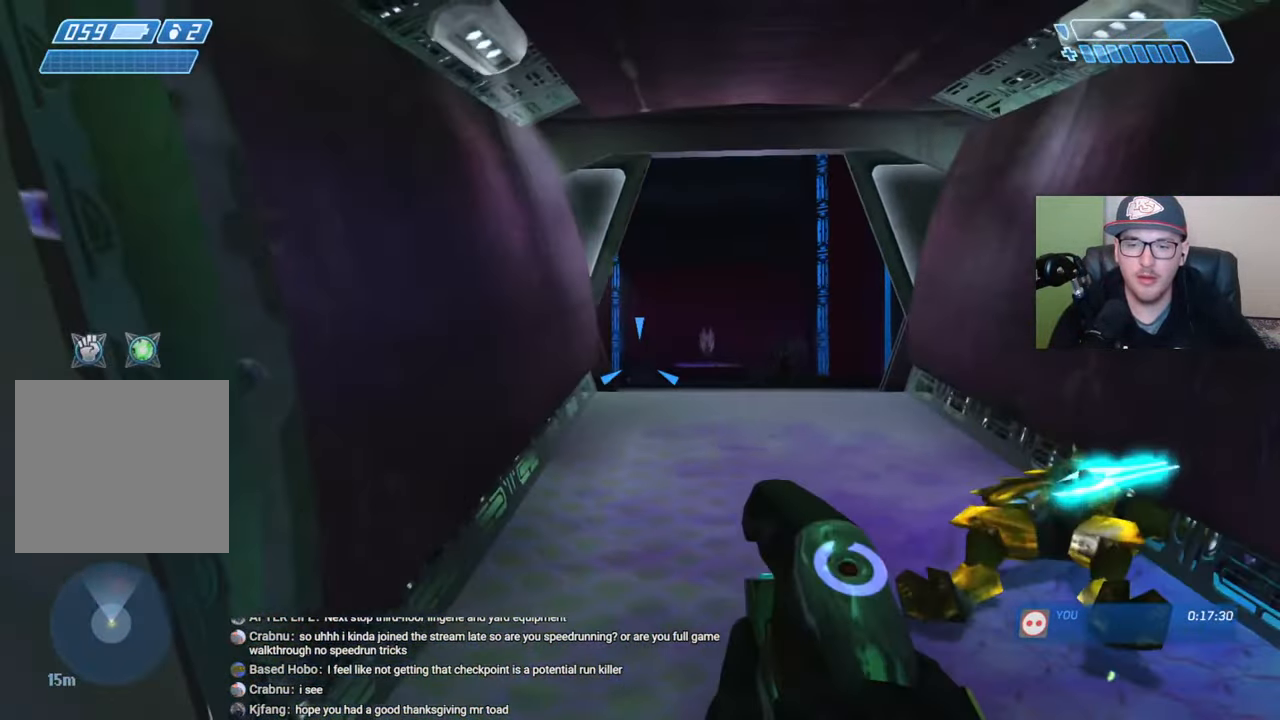
{"buttons": [], "left_stick": "up", "right_stick": "center", "events": [[100, "right_stick", "down-right"], [217, "right_stick", "center"], [234, "R2", "down"], [300, "right_stick", "up-right"], [334, "R2", "up"], [417, "R2", "down"], [467, "right_stick", "center"], [500, "R2", "up"]]}
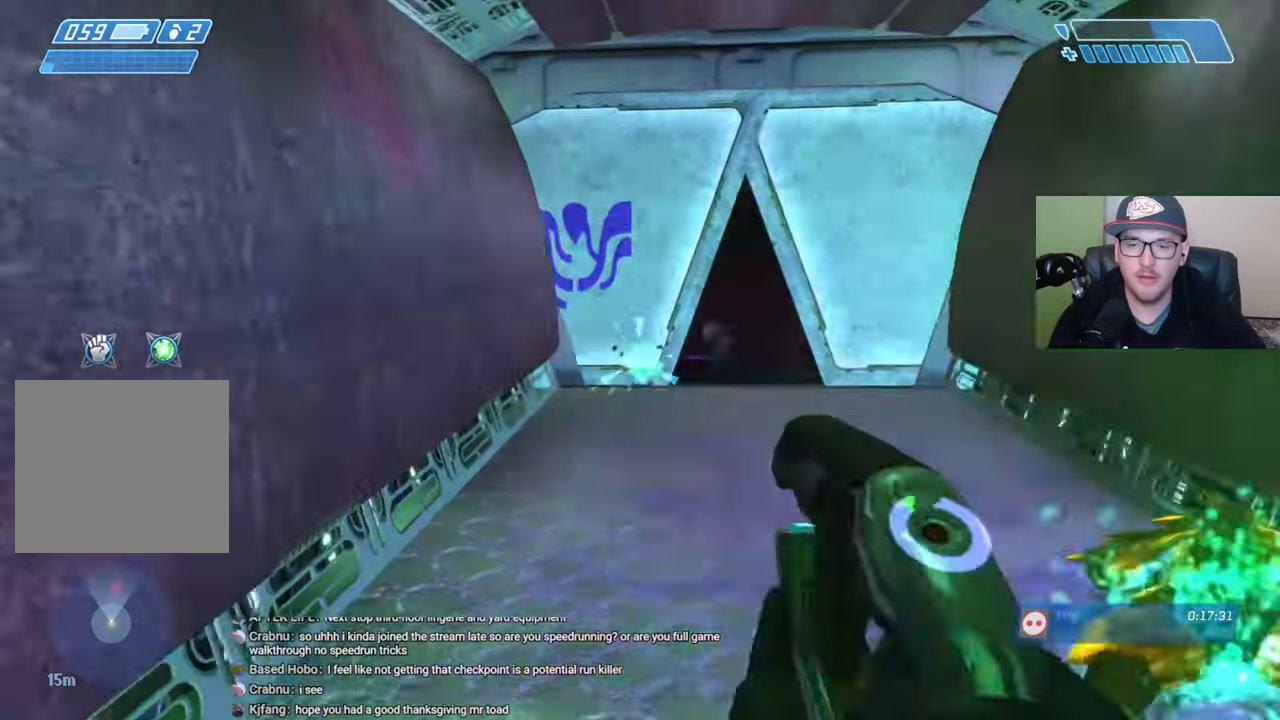
{"buttons": [], "left_stick": "up", "right_stick": "center", "events": [[34, "right_stick", "right"], [84, "R2", "down"], [167, "R2", "up"], [500, "right_stick", "center"]]}
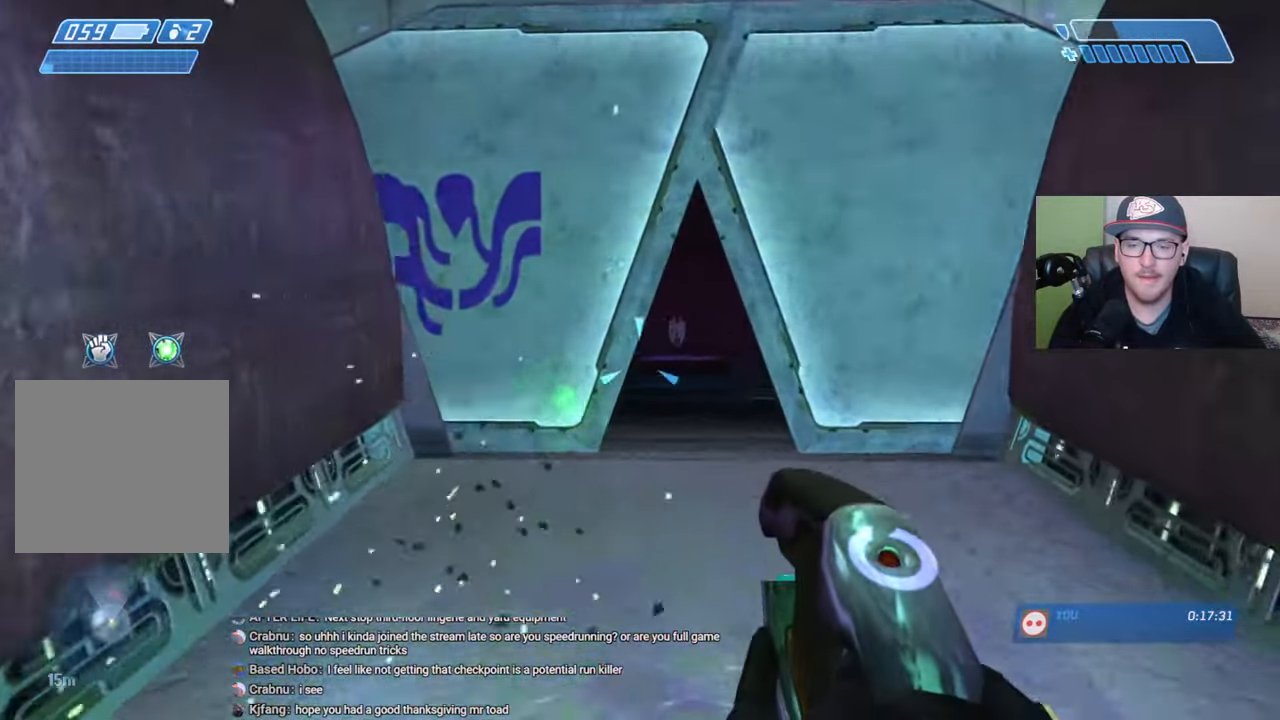
{"buttons": ["R2"], "left_stick": "up", "right_stick": "down-left", "events": [[134, "R2", "down"], [234, "R2", "up"], [300, "right_stick", "down-left"], [334, "R2", "down"], [434, "R2", "up"], [500, "R2", "down"]]}
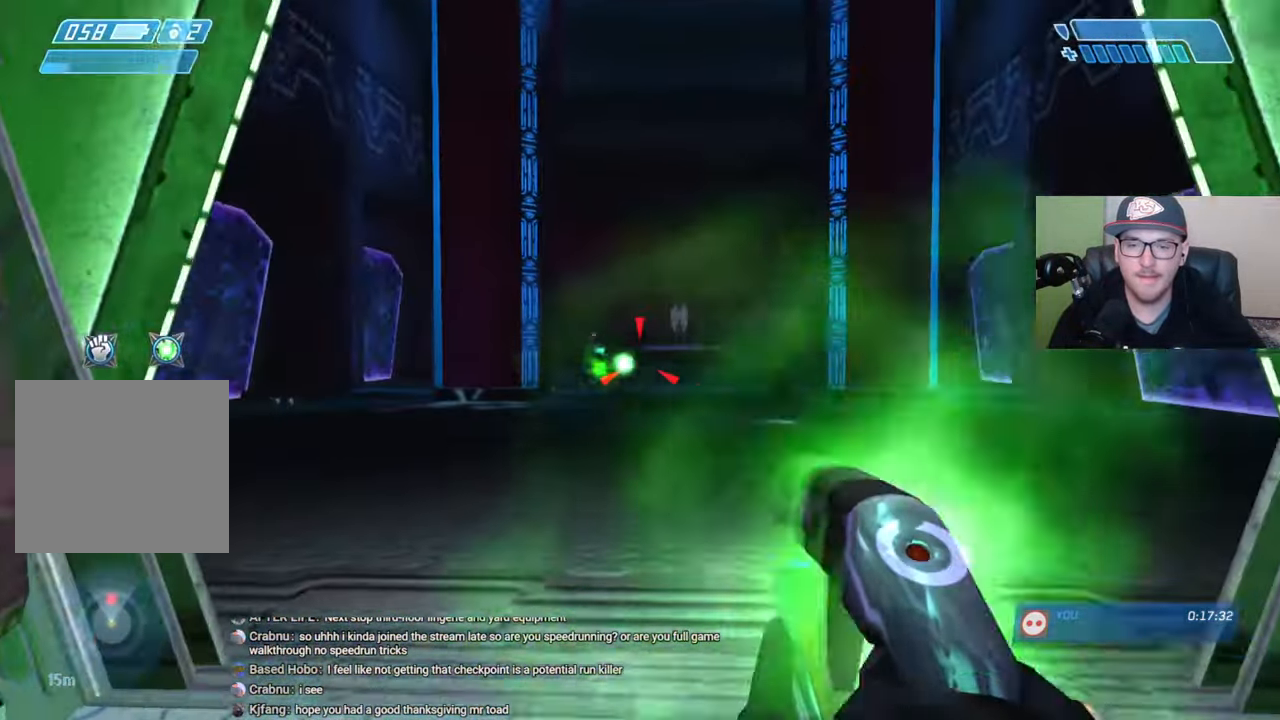
{"buttons": ["Y"], "left_stick": "up", "right_stick": "center", "events": [[84, "R2", "up"], [167, "R2", "down"], [217, "right_stick", "left"], [234, "R2", "up"], [300, "R2", "down"], [400, "R2", "up"], [417, "right_stick", "center"], [500, "Y", "down"]]}
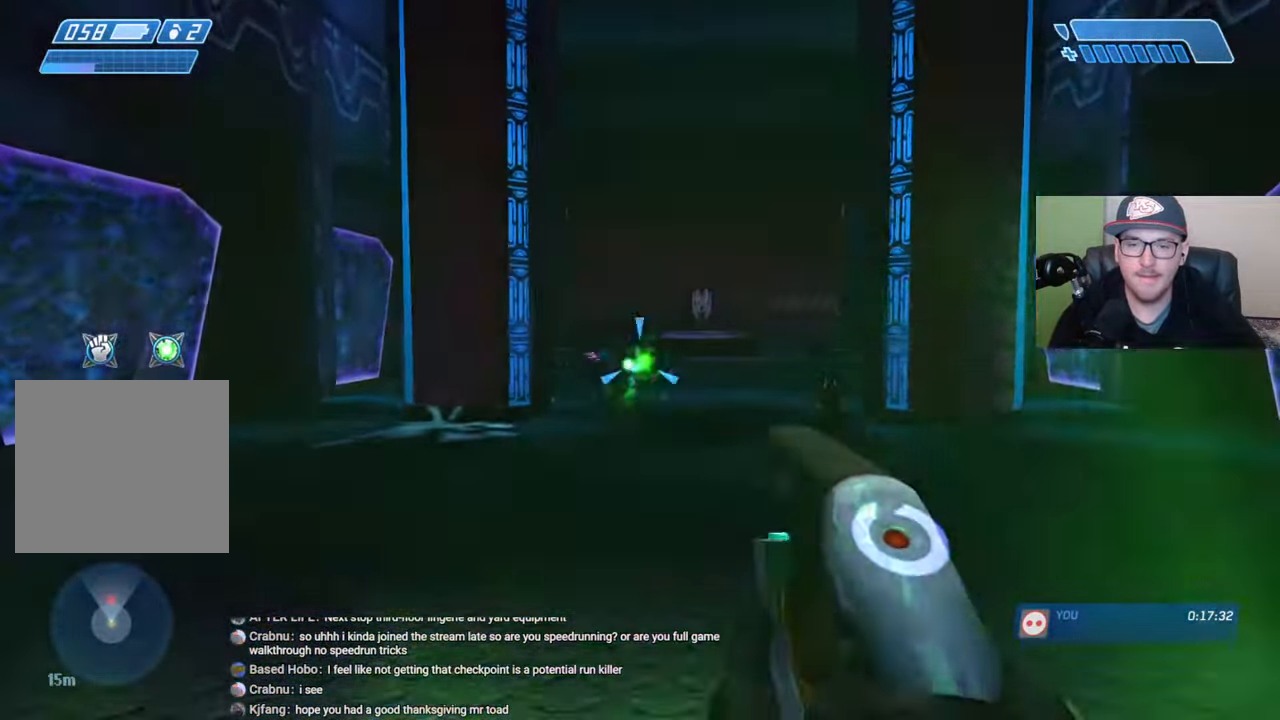
{"buttons": [], "left_stick": "up-right", "right_stick": "up-left", "events": [[50, "Y", "up"], [250, "left_stick", "up-right"], [317, "right_stick", "up-left"]]}
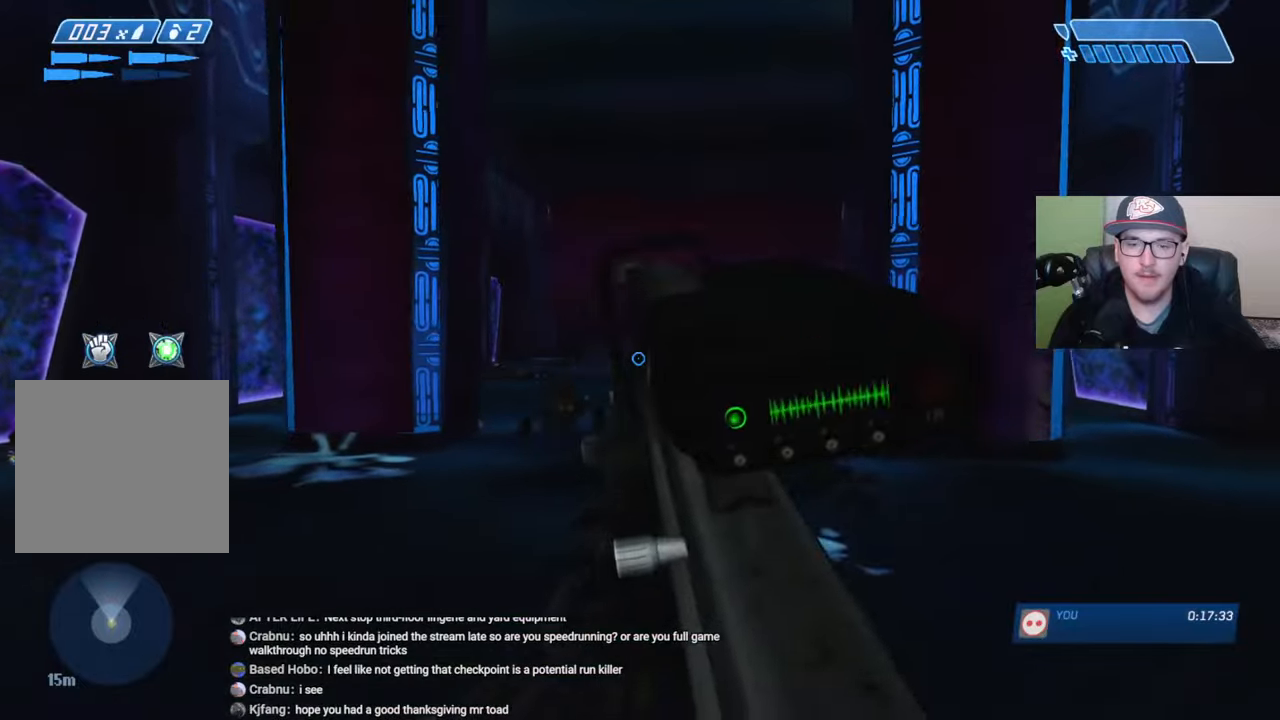
{"buttons": [], "left_stick": "up-left", "right_stick": "left", "events": [[267, "left_stick", "up-left"], [384, "R3", "down"], [400, "right_stick", "center"], [467, "R3", "up"], [484, "right_stick", "left"]]}
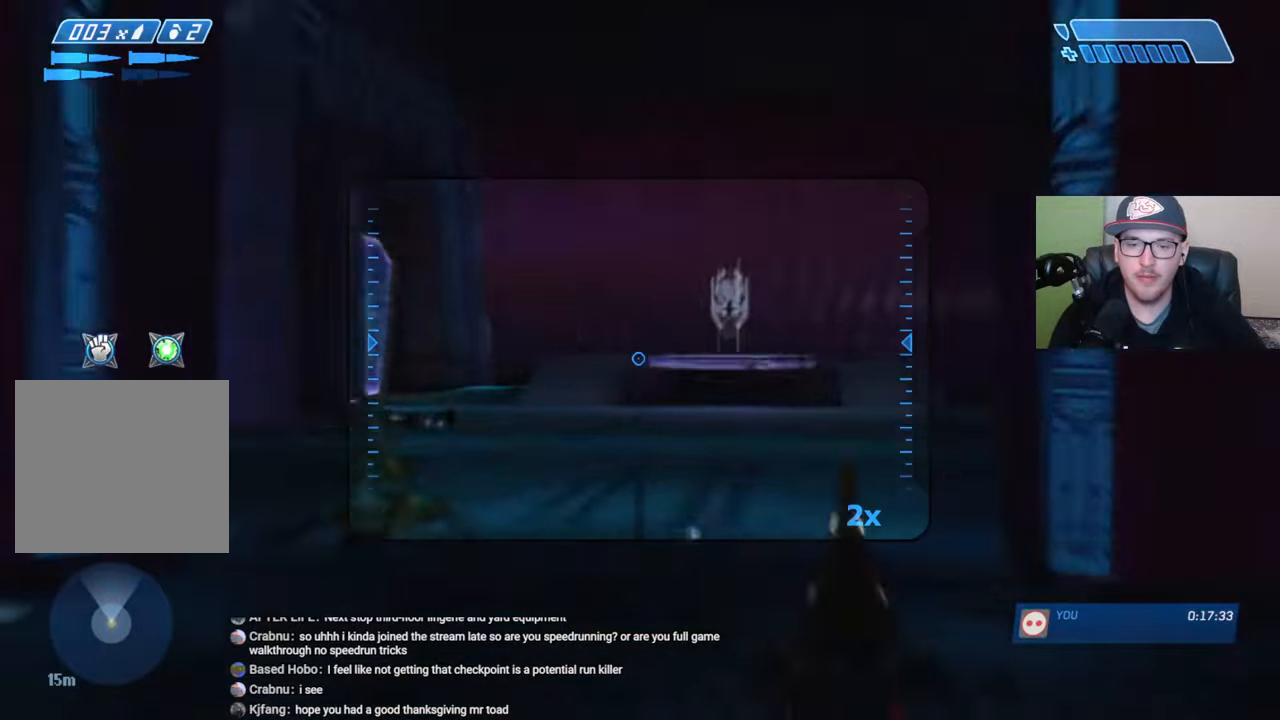
{"buttons": [], "left_stick": "up", "right_stick": "center", "events": [[84, "right_stick", "center"], [284, "left_stick", "up"]]}
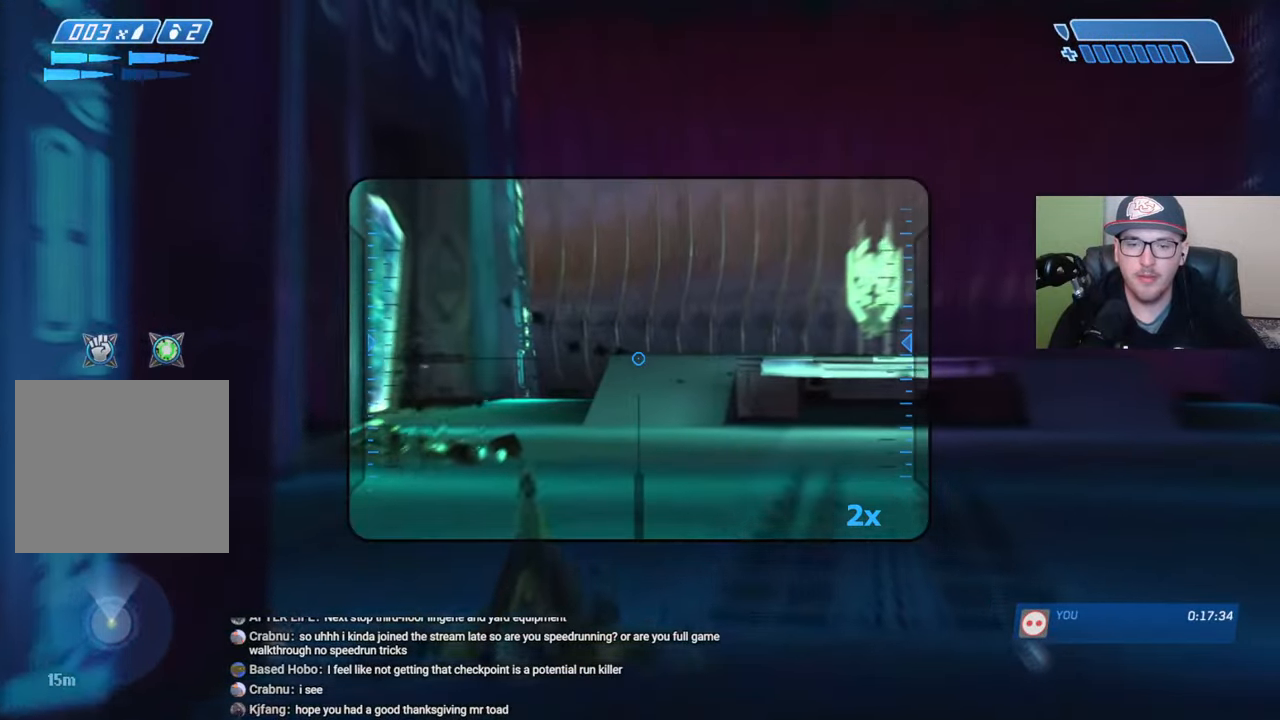
{"buttons": [], "left_stick": "up-right", "right_stick": "center", "events": [[67, "right_stick", "up-left"], [134, "R2", "down"], [167, "left_stick", "up-right"], [167, "right_stick", "right"], [217, "right_stick", "center"], [234, "R2", "up"], [334, "right_stick", "down"], [450, "right_stick", "center"]]}
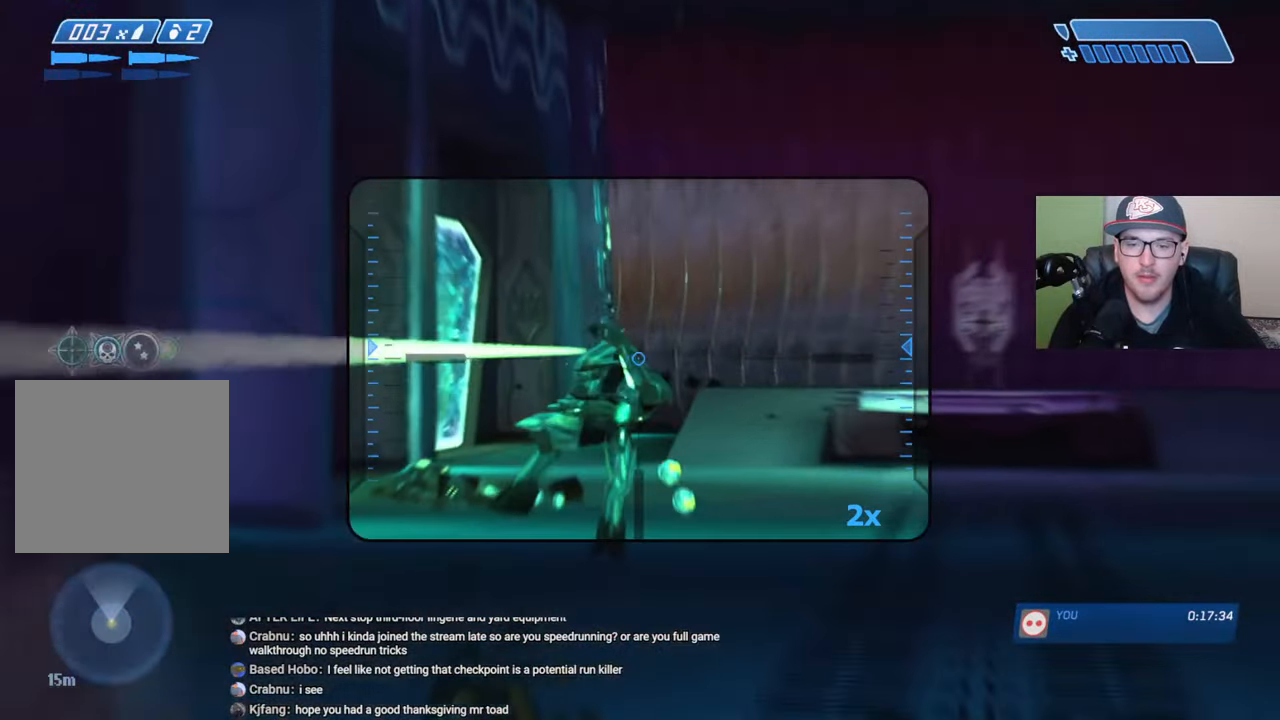
{"buttons": [], "left_stick": "up", "right_stick": "center", "events": [[34, "left_stick", "up"], [100, "X", "down"], [150, "X", "up"], [217, "X", "down"], [284, "X", "up"], [367, "Y", "down"], [417, "Y", "up"]]}
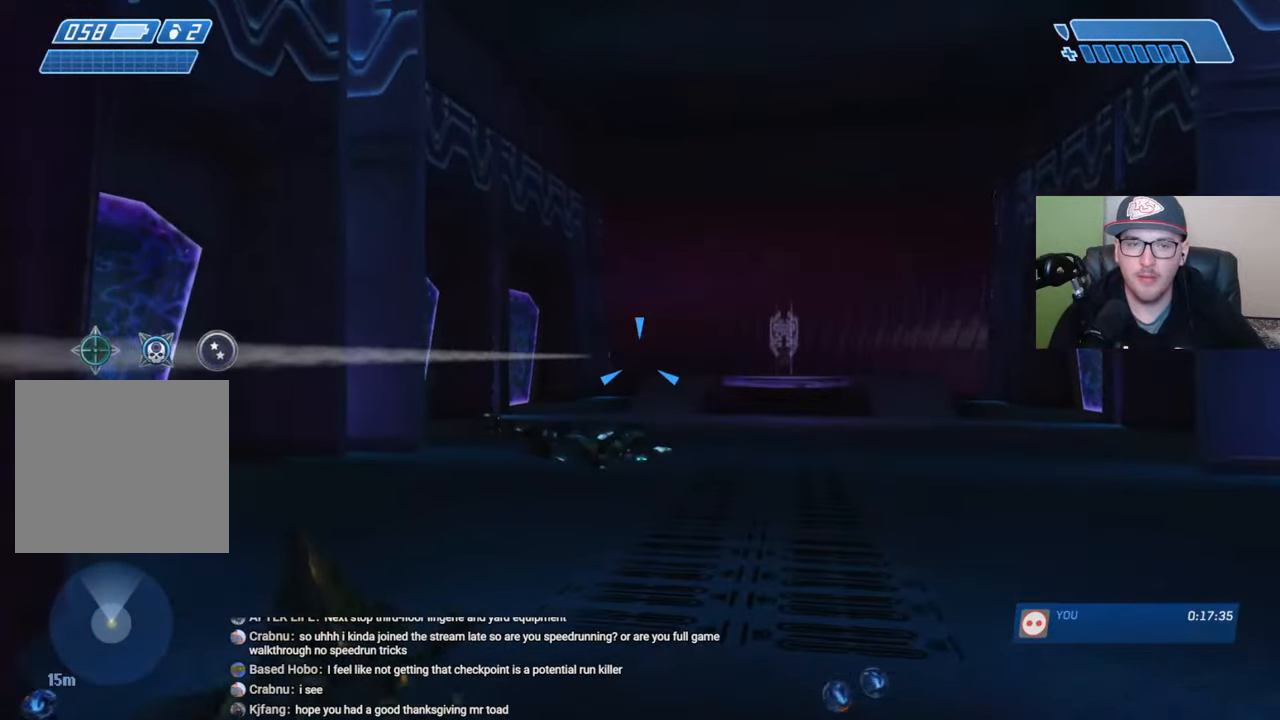
{"buttons": [], "left_stick": "up", "right_stick": "center", "events": [[84, "right_stick", "down-right"], [250, "right_stick", "center"]]}
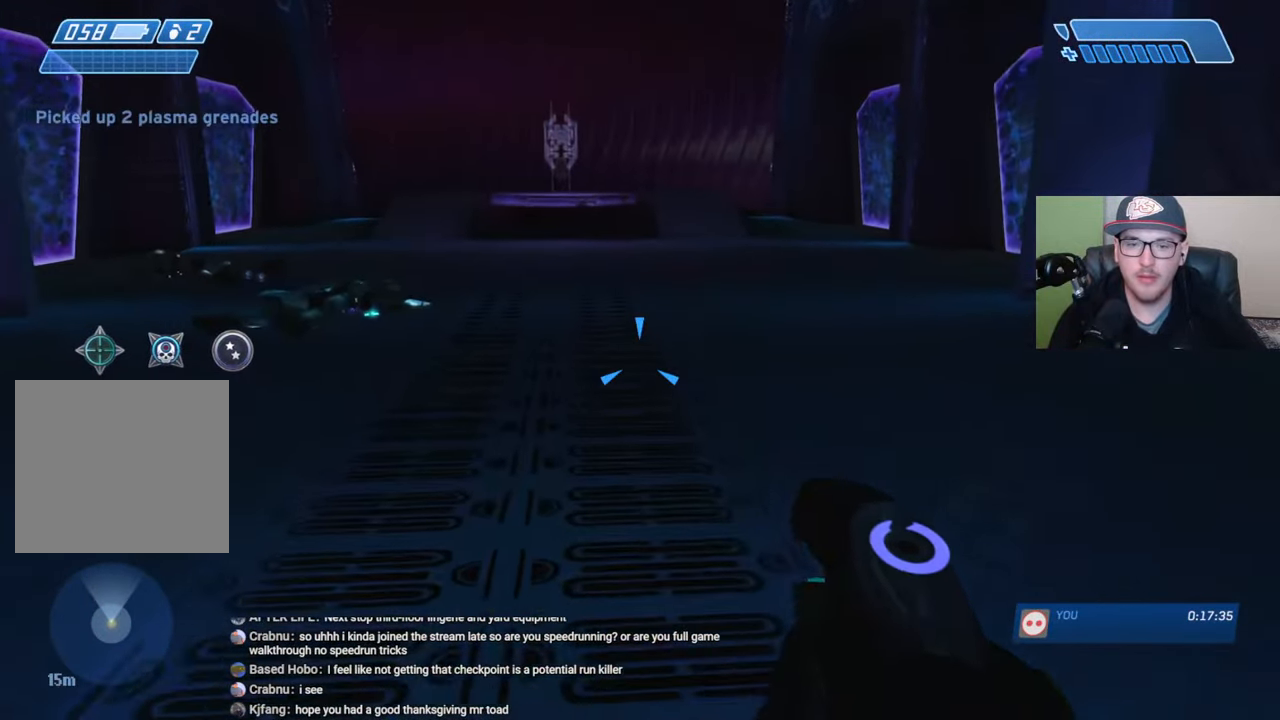
{"buttons": [], "left_stick": "up", "right_stick": "center", "events": [[217, "right_stick", "left"], [367, "right_stick", "center"]]}